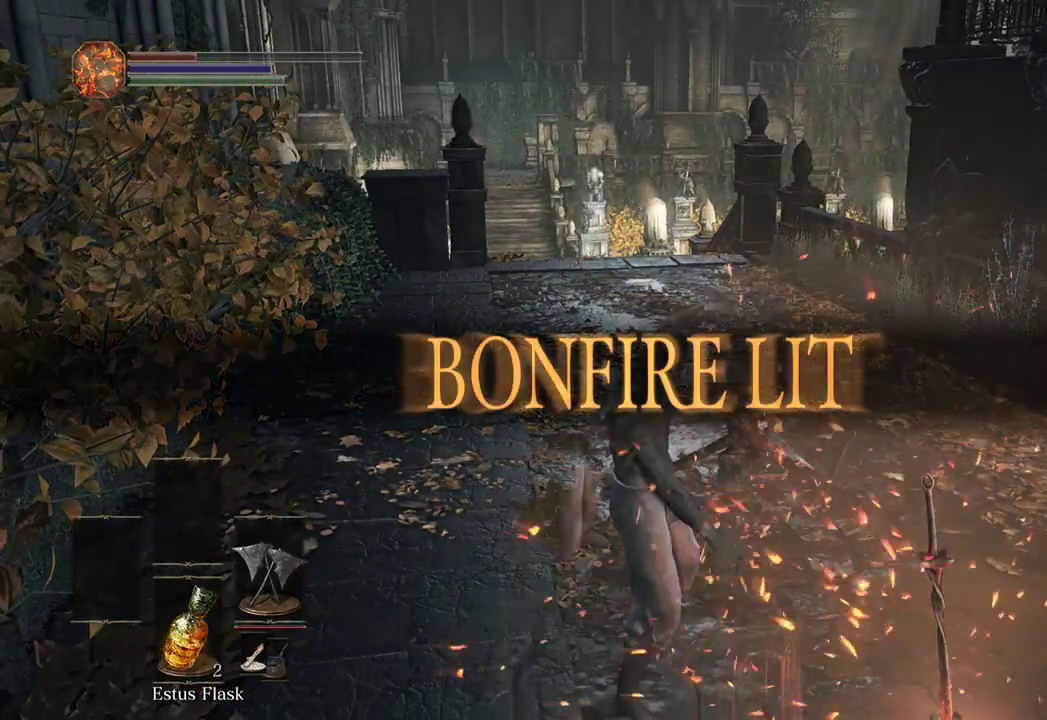
Gameplay with a controller (Xbox layout); each line is a JSON object with the inputs held at the frame after it. "events" lists button and stick changes between this image and that frame as [ms after this image, input, new state], when the widget could be followed in between. Not read: START.
{"buttons": [], "left_stick": "center", "right_stick": "center", "events": [[233, "A", "down"], [333, "A", "up"], [400, "A", "down"], [500, "A", "up"]]}
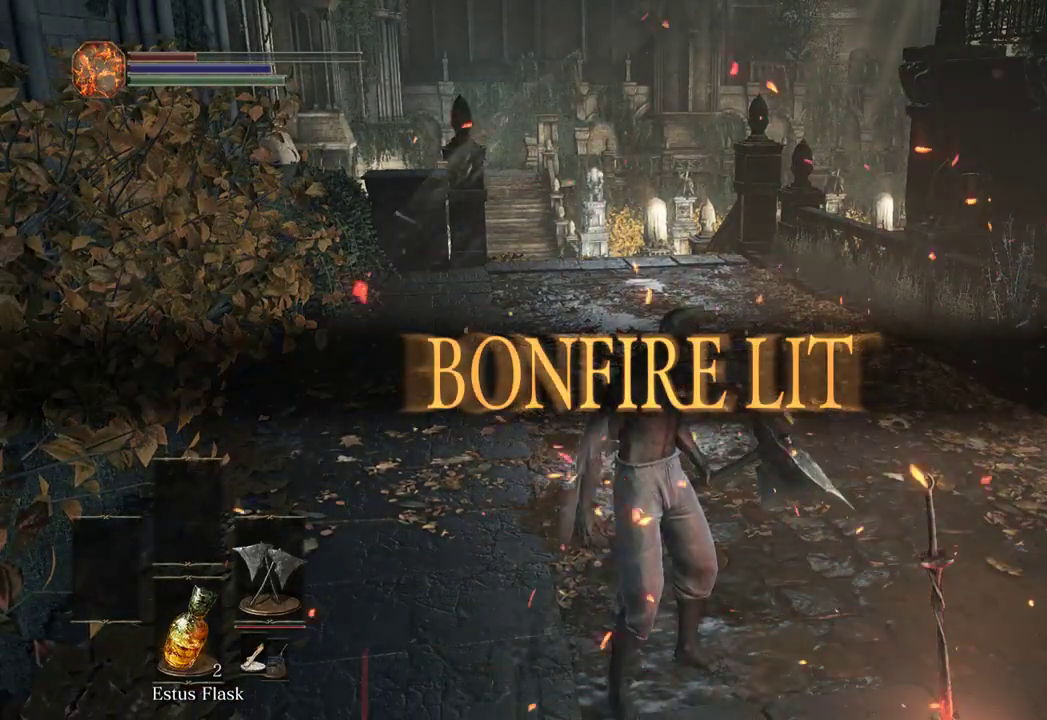
{"buttons": [], "left_stick": "center", "right_stick": "center", "events": [[67, "A", "down"], [133, "A", "up"], [233, "A", "down"], [300, "A", "up"], [367, "A", "down"], [467, "A", "up"]]}
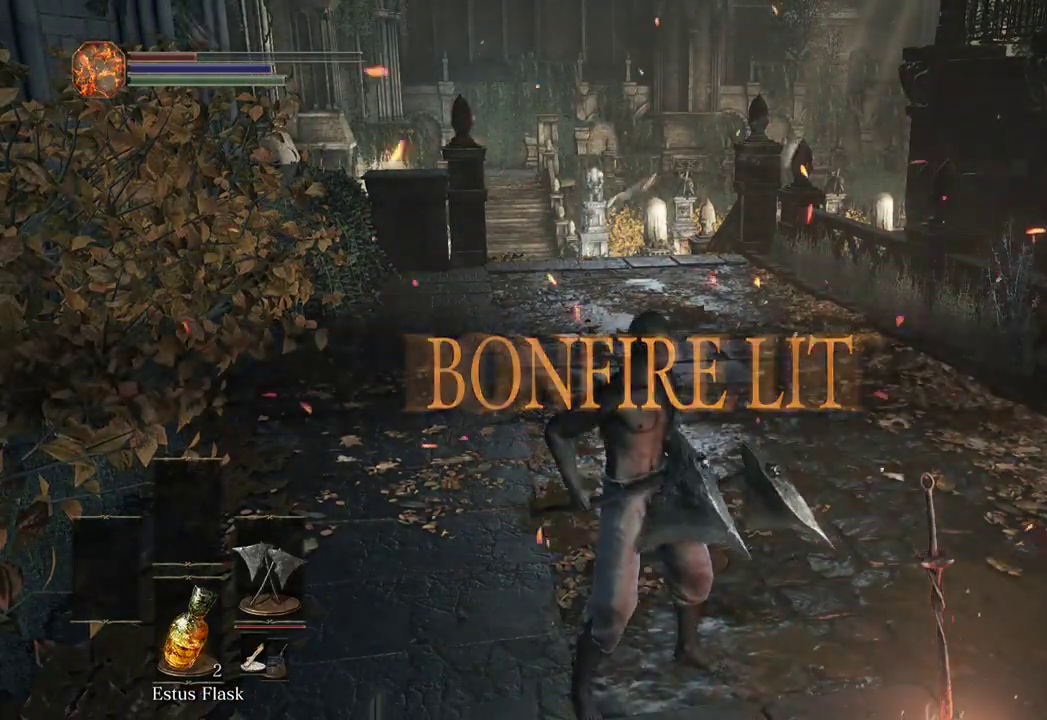
{"buttons": ["A"], "left_stick": "center", "right_stick": "center", "events": [[67, "A", "down"], [133, "A", "up"], [200, "A", "down"], [300, "A", "up"], [500, "A", "down"]]}
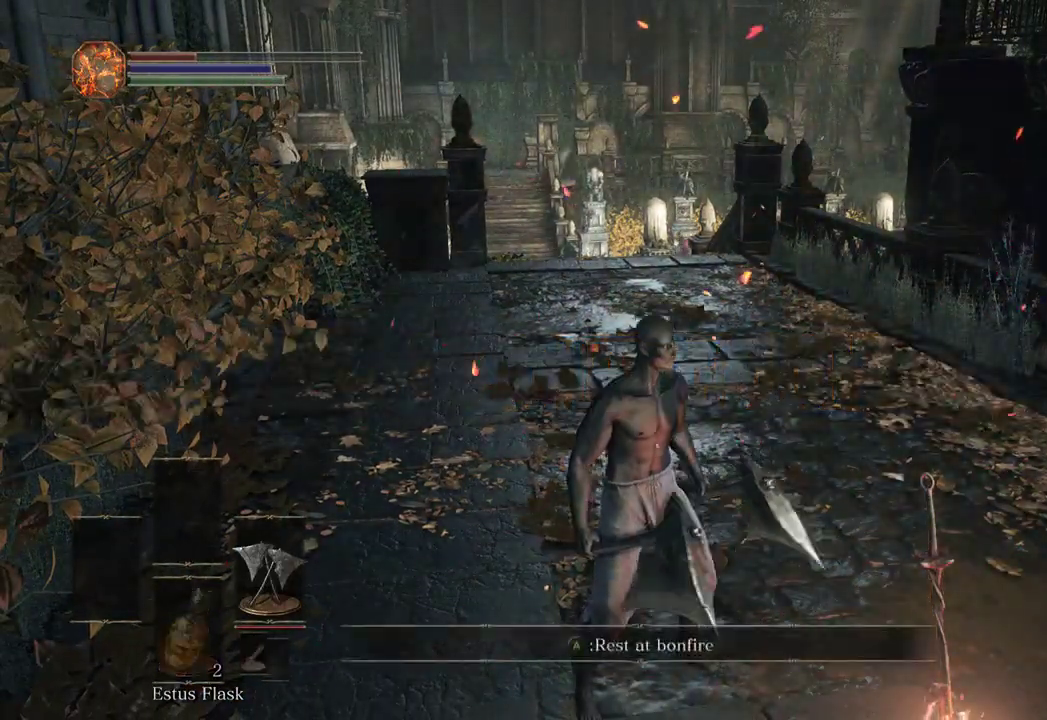
{"buttons": [], "left_stick": "center", "right_stick": "center", "events": [[133, "A", "up"]]}
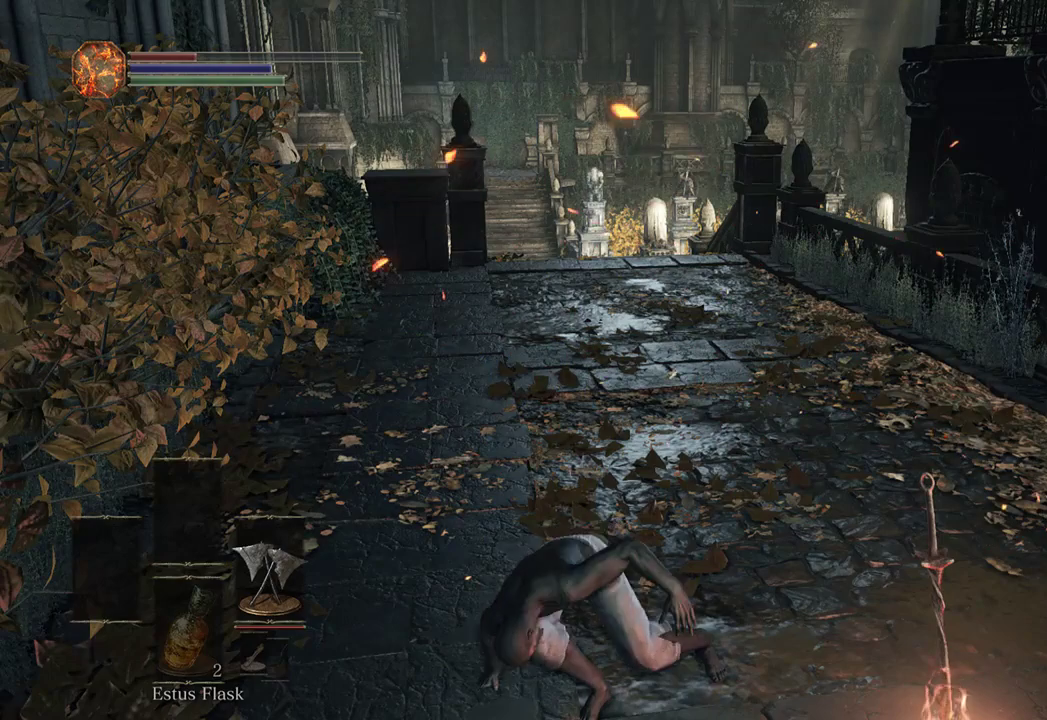
{"buttons": [], "left_stick": "center", "right_stick": "center", "events": []}
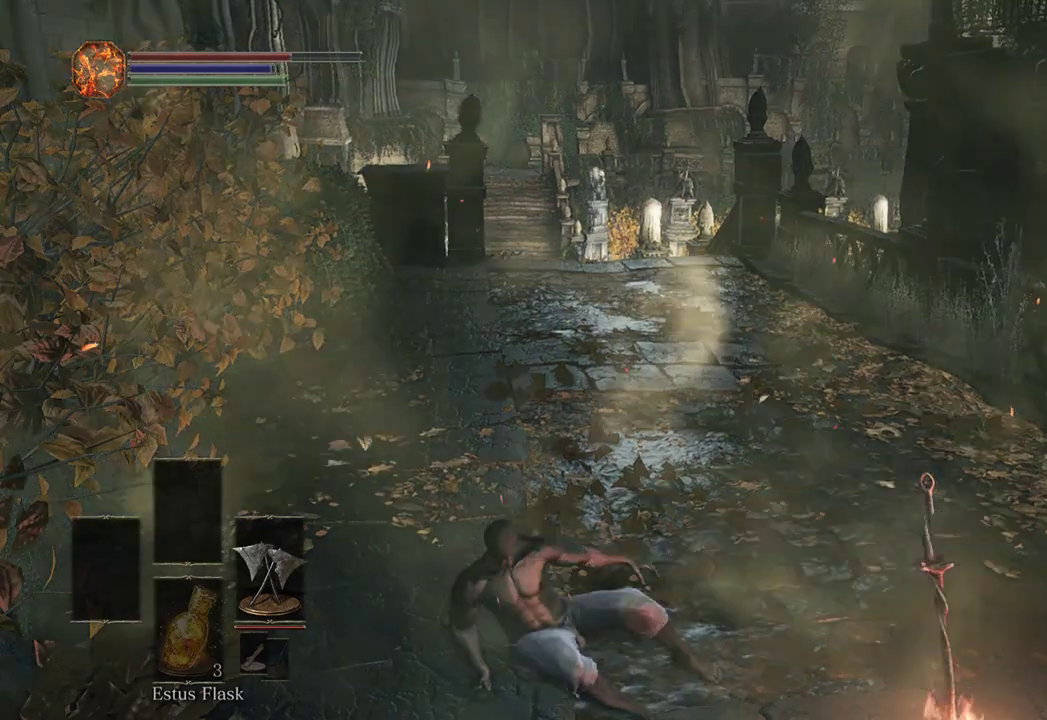
{"buttons": [], "left_stick": "center", "right_stick": "center", "events": []}
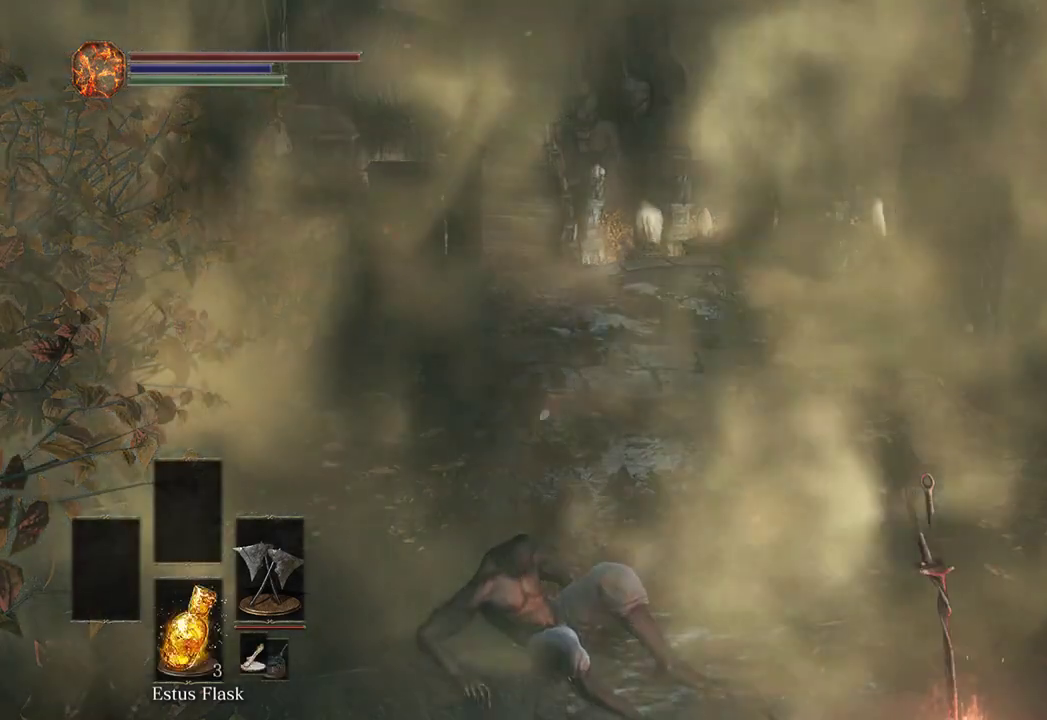
{"buttons": [], "left_stick": "center", "right_stick": "center", "events": []}
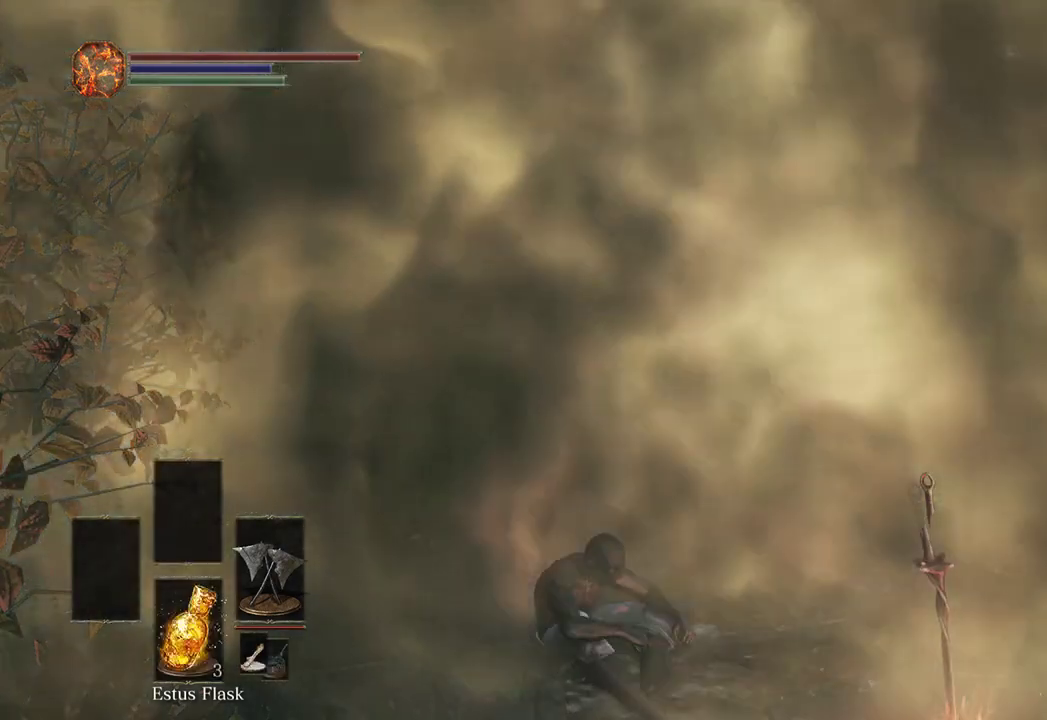
{"buttons": [], "left_stick": "center", "right_stick": "center", "events": []}
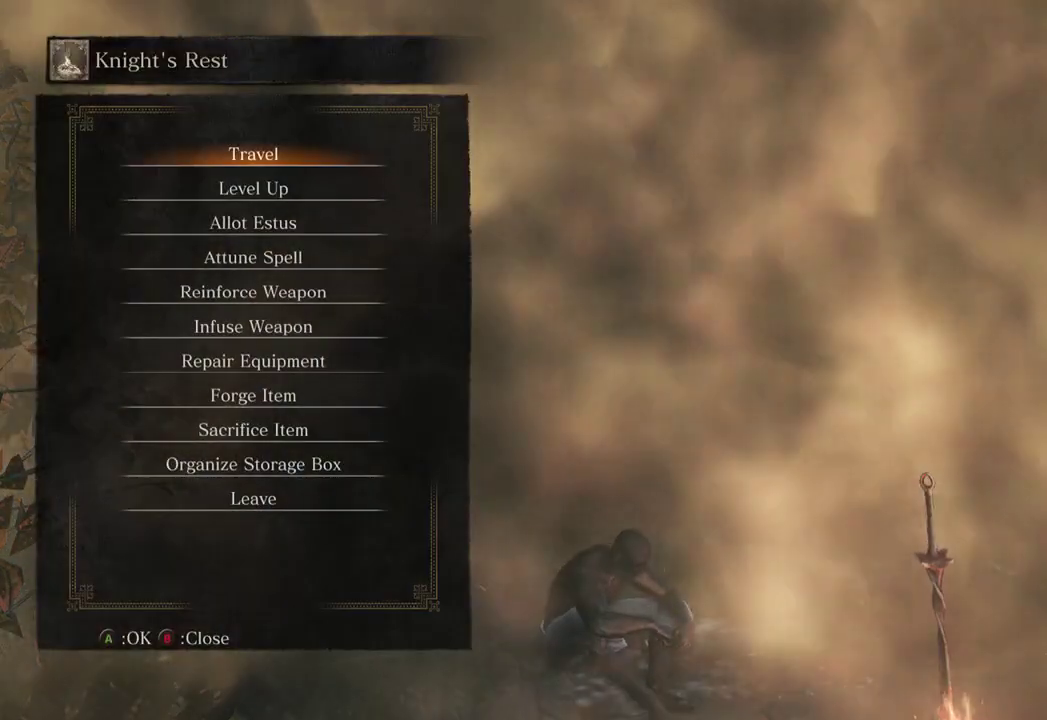
{"buttons": [], "left_stick": "center", "right_stick": "center", "events": []}
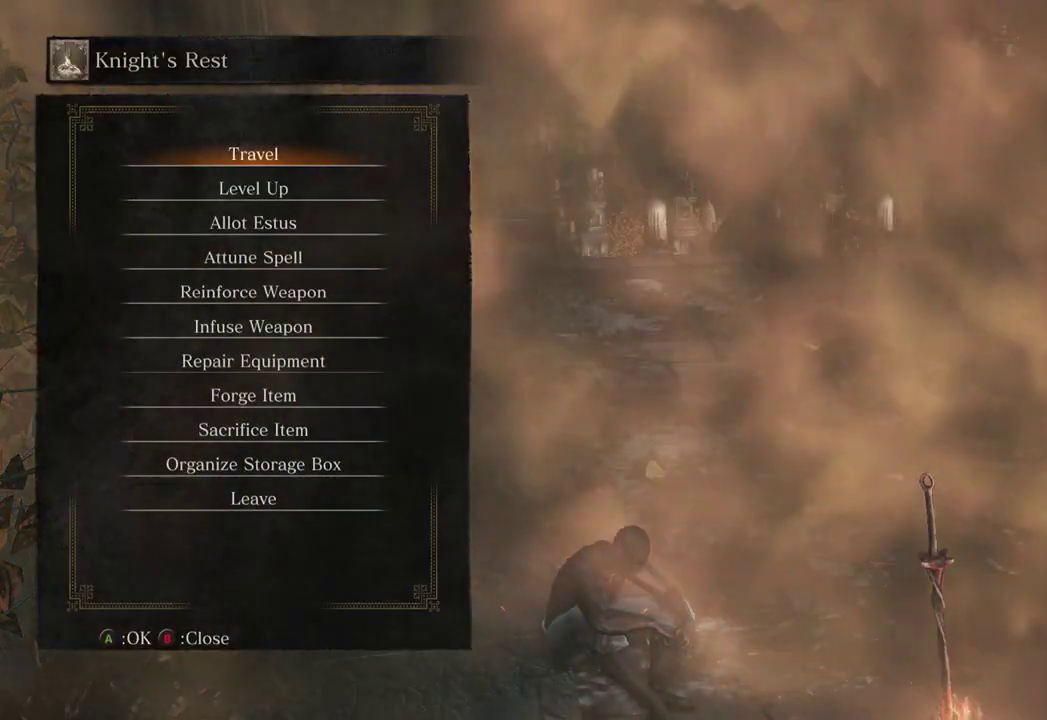
{"buttons": [], "left_stick": "center", "right_stick": "center", "events": [[33, "DPAD_DOWN", "down"], [500, "DPAD_DOWN", "up"]]}
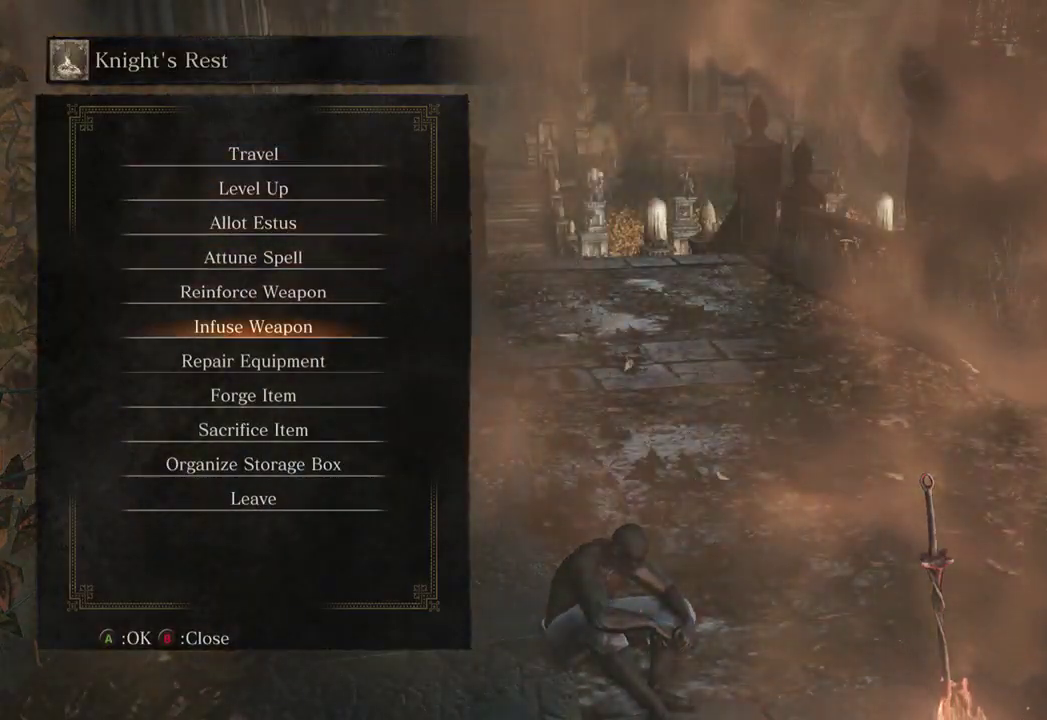
{"buttons": [], "left_stick": "center", "right_stick": "center", "events": [[200, "A", "down"], [267, "A", "up"]]}
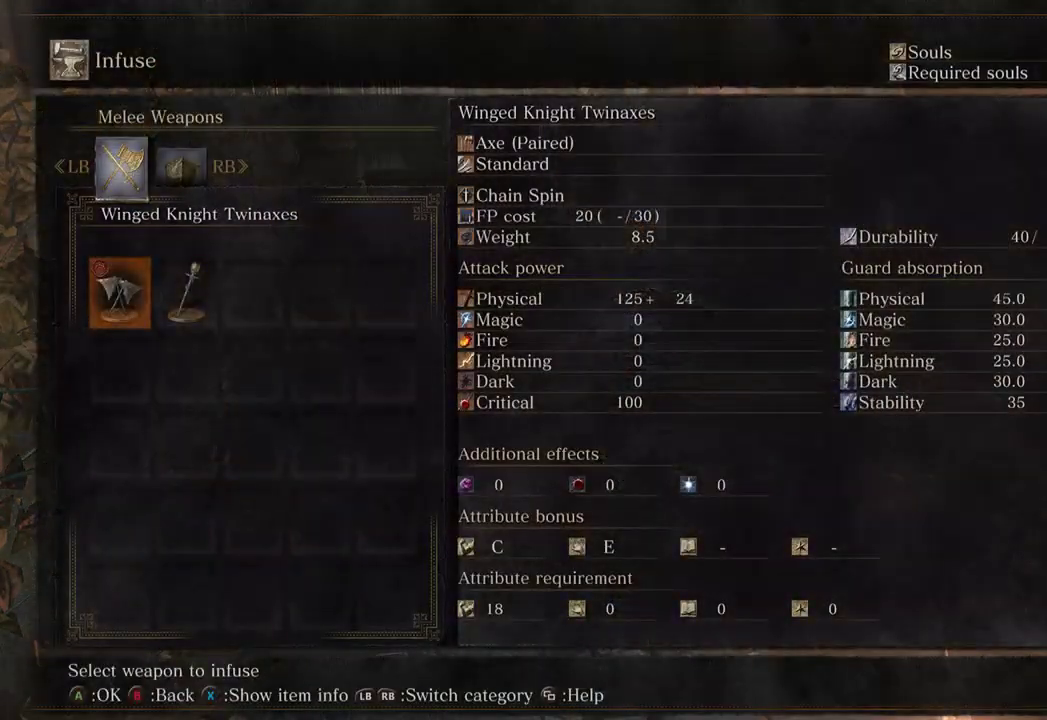
{"buttons": [], "left_stick": "center", "right_stick": "center", "events": [[267, "A", "down"], [300, "A", "up"]]}
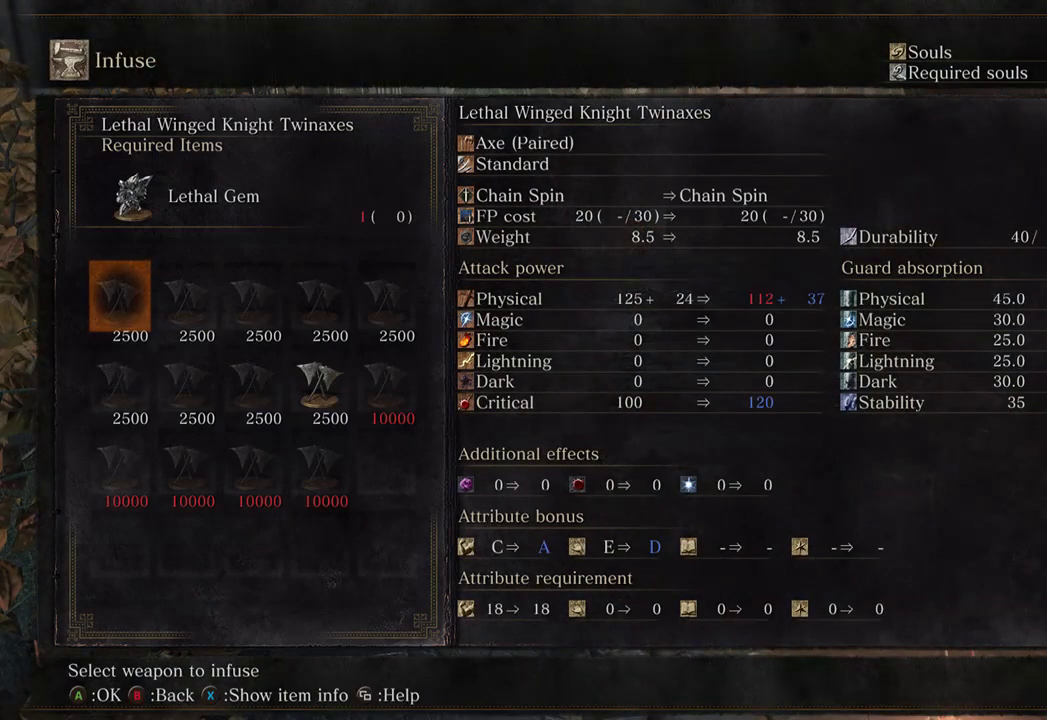
{"buttons": [], "left_stick": "center", "right_stick": "center", "events": [[433, "DPAD_LEFT", "down"], [500, "DPAD_LEFT", "up"]]}
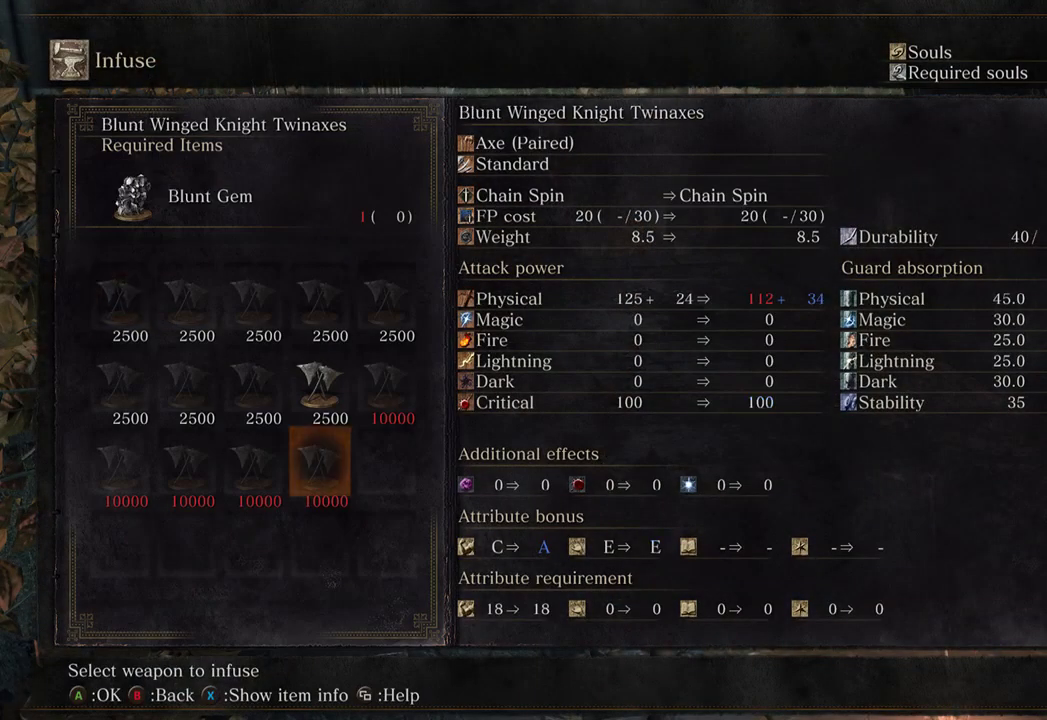
{"buttons": ["DPAD_RIGHT"], "left_stick": "center", "right_stick": "center", "events": [[67, "DPAD_LEFT", "down"], [167, "DPAD_LEFT", "up"], [267, "DPAD_UP", "down"], [400, "DPAD_RIGHT", "down"], [400, "DPAD_UP", "up"]]}
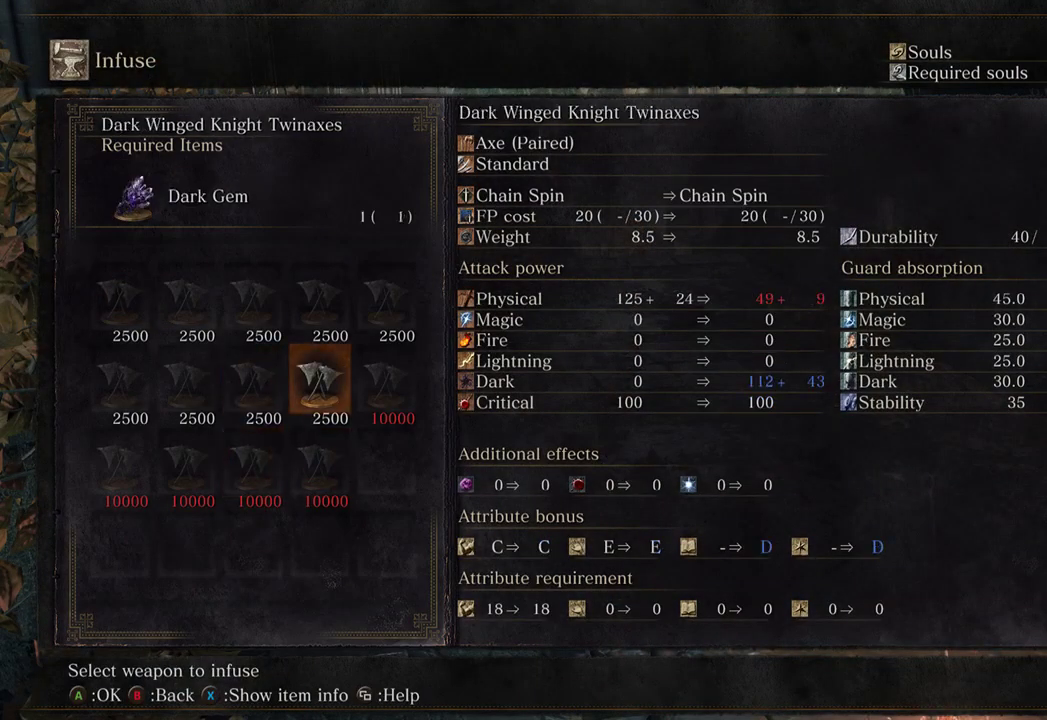
{"buttons": [], "left_stick": "center", "right_stick": "center", "events": [[33, "A", "down"], [33, "DPAD_RIGHT", "up"], [133, "A", "up"], [433, "A", "down"], [500, "A", "up"]]}
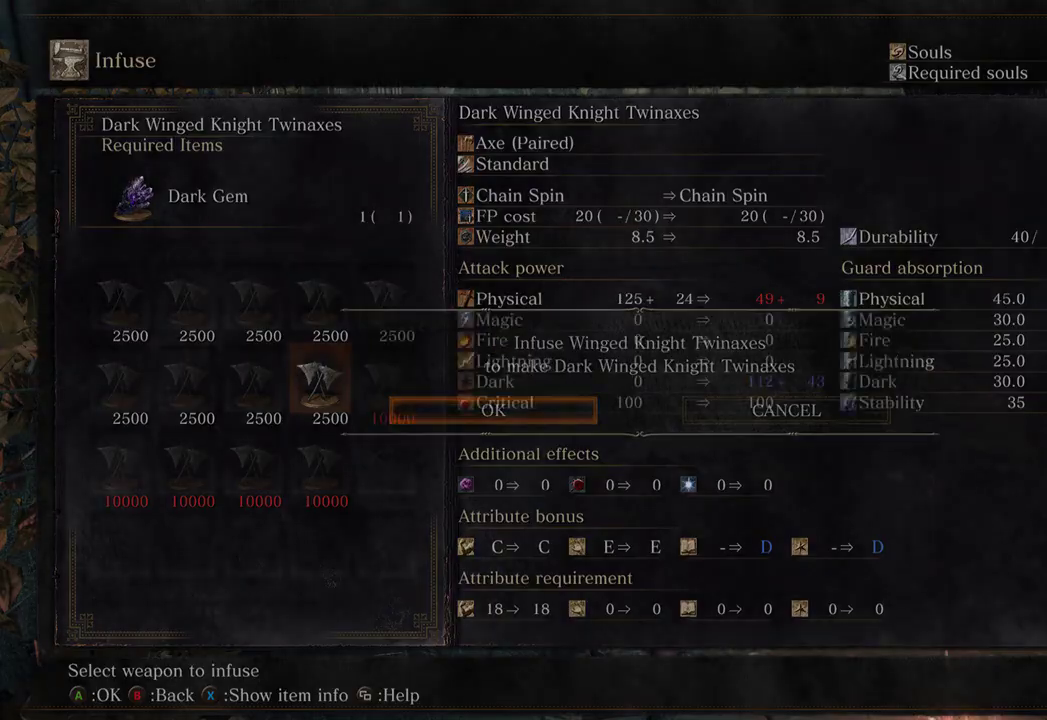
{"buttons": [], "left_stick": "center", "right_stick": "center", "events": [[167, "B", "down"], [233, "B", "up"], [333, "B", "down"], [400, "B", "up"], [467, "B", "down"], [500, "B", "up"]]}
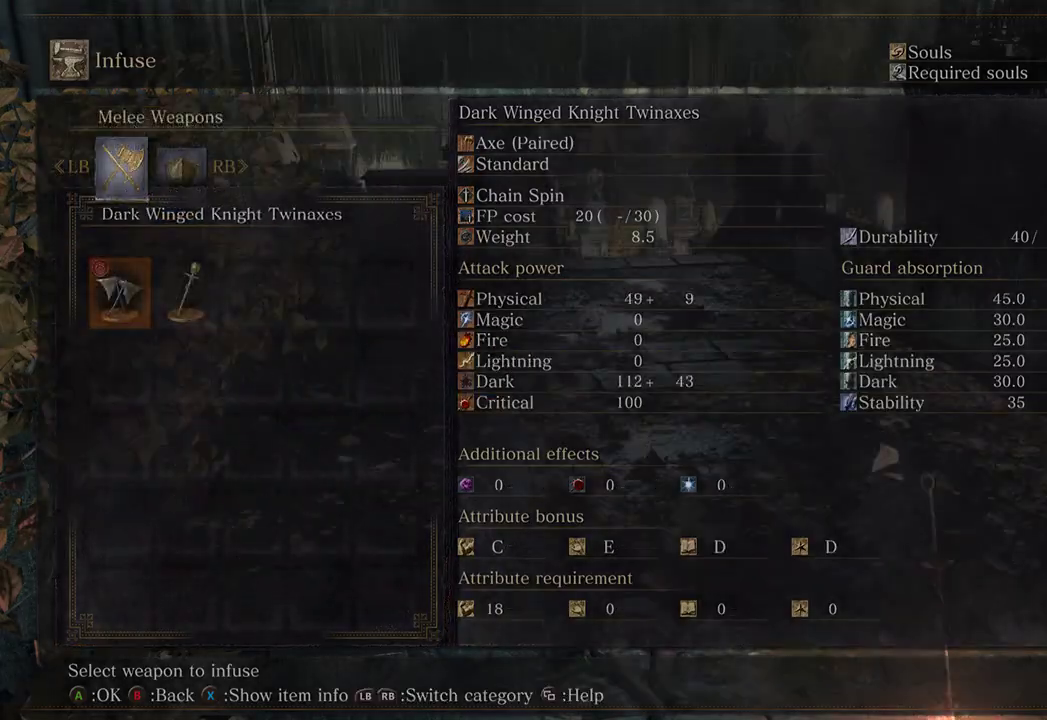
{"buttons": [], "left_stick": "up", "right_stick": "center", "events": [[67, "B", "down"], [133, "B", "up"], [200, "B", "down"], [233, "B", "up"], [300, "B", "down"], [367, "B", "up"], [367, "left_stick", "up"]]}
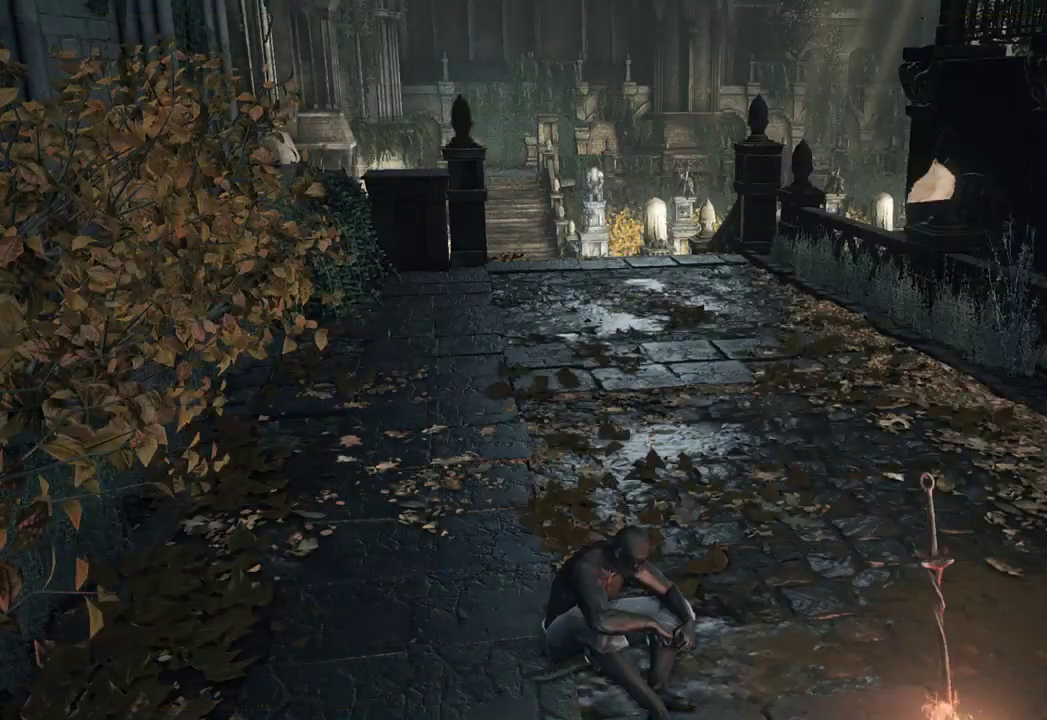
{"buttons": ["B", "DPAD_DOWN"], "left_stick": "up", "right_stick": "center", "events": [[67, "B", "down"], [500, "DPAD_DOWN", "down"]]}
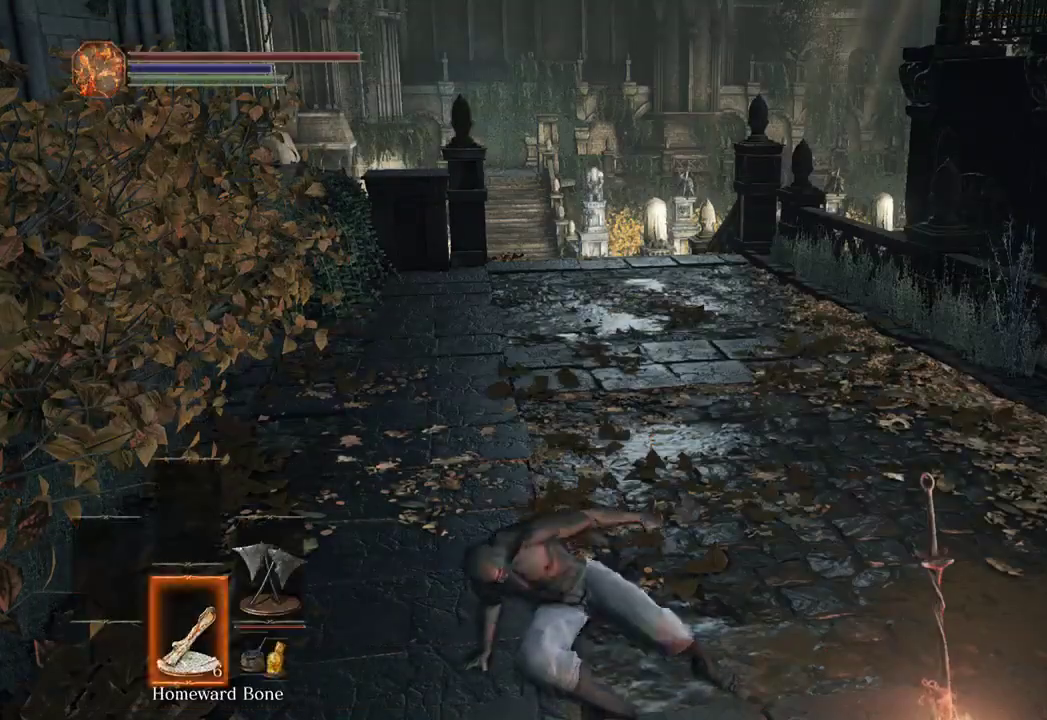
{"buttons": ["B"], "left_stick": "up", "right_stick": "center", "events": [[67, "DPAD_DOWN", "up"], [133, "DPAD_DOWN", "down"], [233, "DPAD_DOWN", "up"]]}
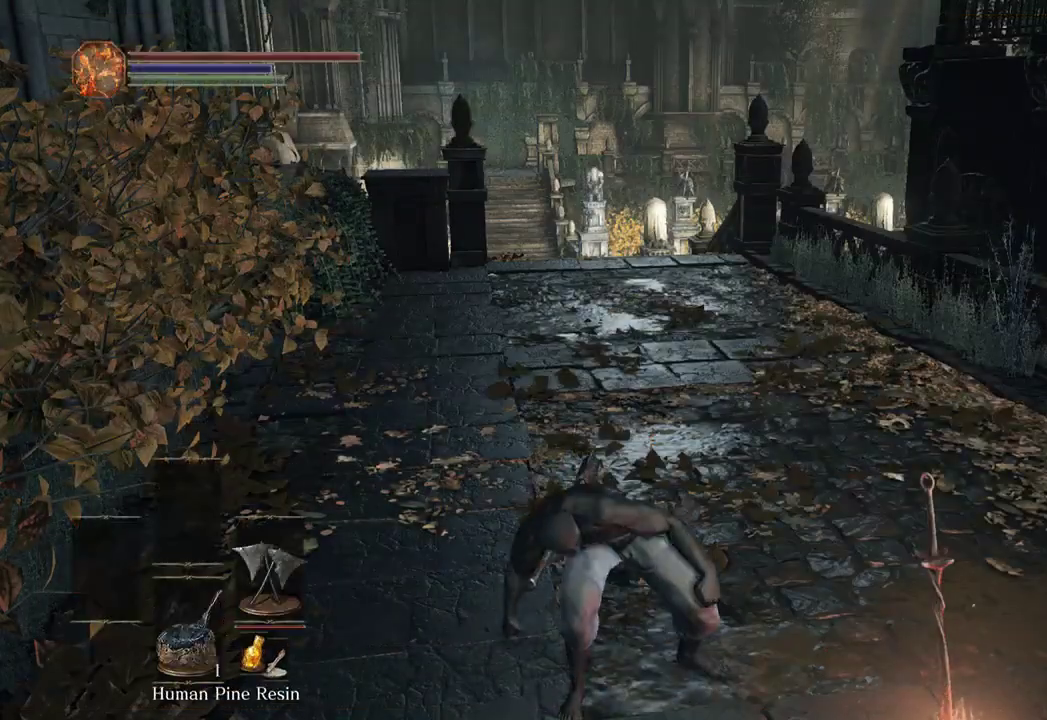
{"buttons": ["B"], "left_stick": "up", "right_stick": "center", "events": [[333, "Y", "down"], [467, "Y", "up"]]}
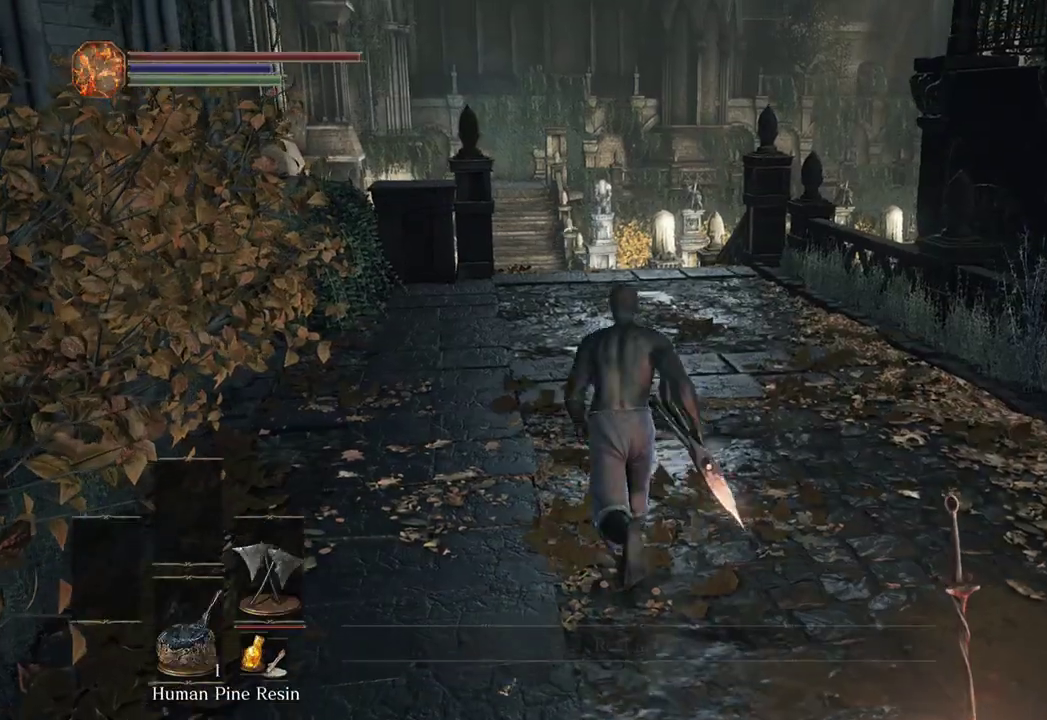
{"buttons": ["B", "DPAD_RIGHT"], "left_stick": "up", "right_stick": "center", "events": [[500, "DPAD_RIGHT", "down"]]}
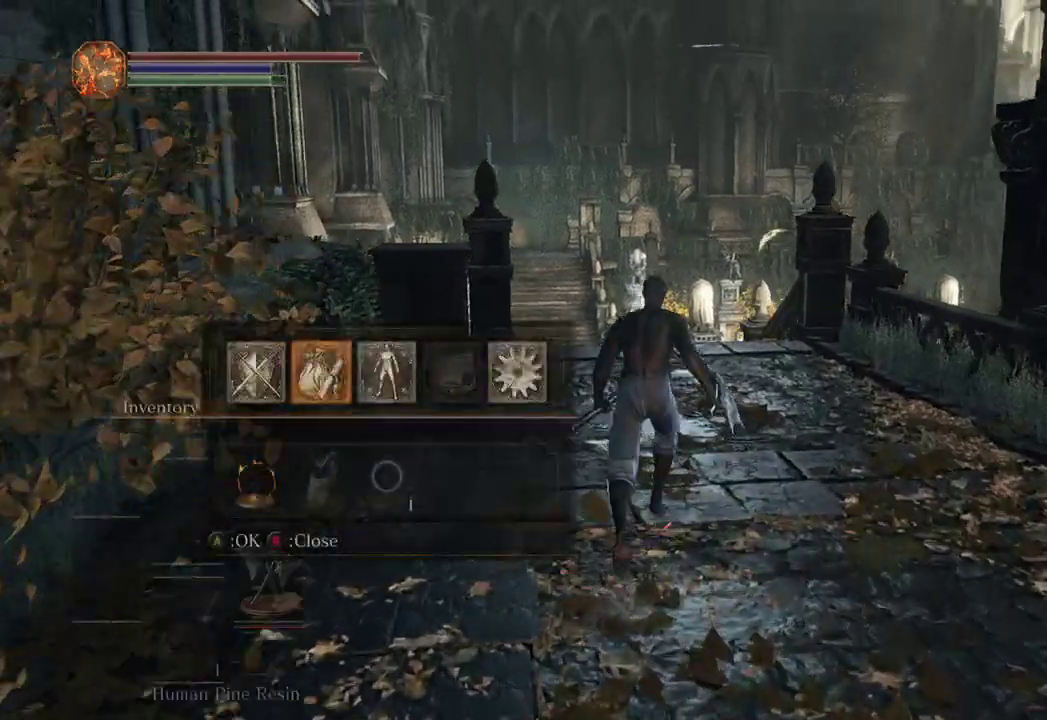
{"buttons": ["B"], "left_stick": "up", "right_stick": "down-left", "events": [[67, "A", "down"], [133, "A", "up"], [233, "DPAD_RIGHT", "up"], [300, "DPAD_UP", "down"], [300, "right_stick", "down-left"], [367, "DPAD_UP", "up"]]}
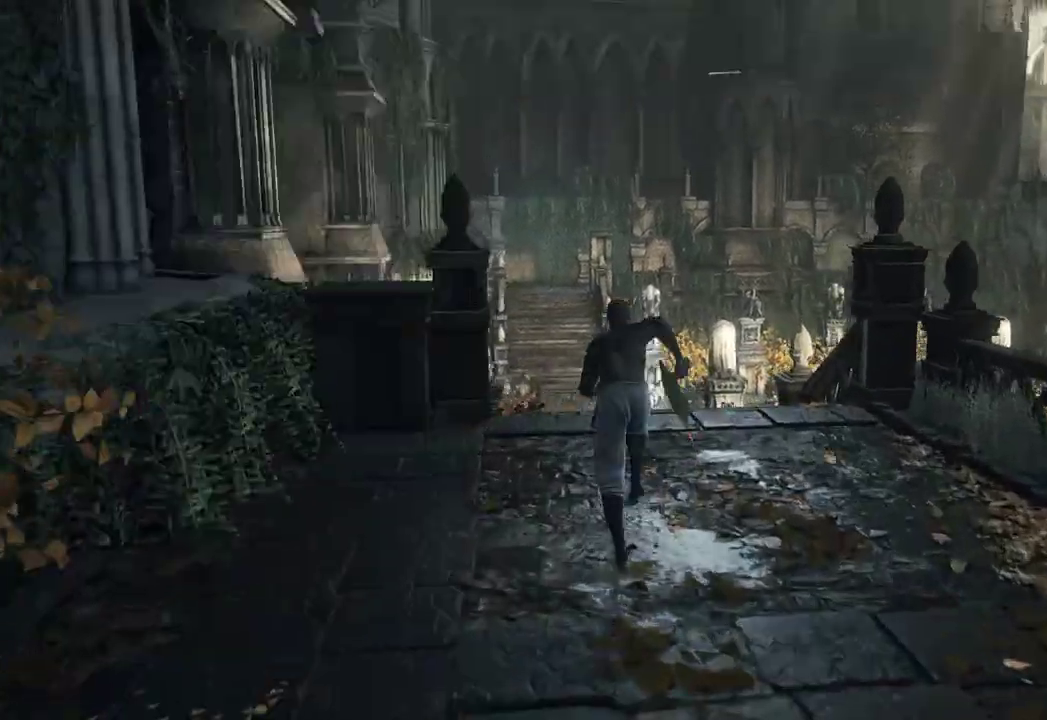
{"buttons": ["B"], "left_stick": "up", "right_stick": "center"}
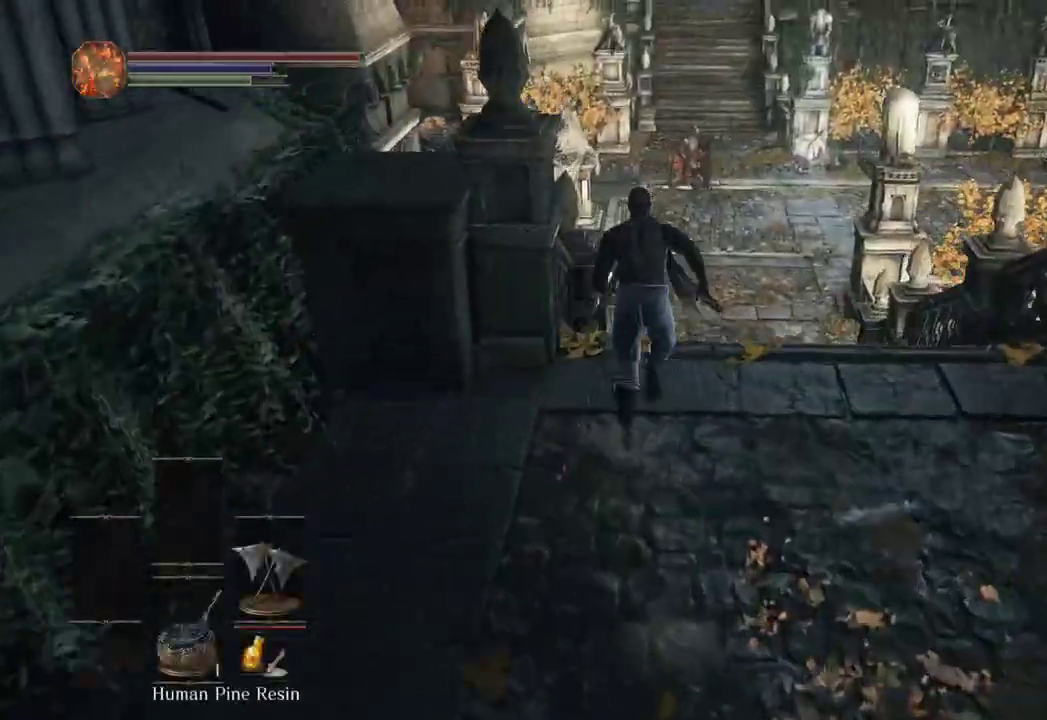
{"buttons": [], "left_stick": "up", "right_stick": "center", "events": [[367, "B", "up"]]}
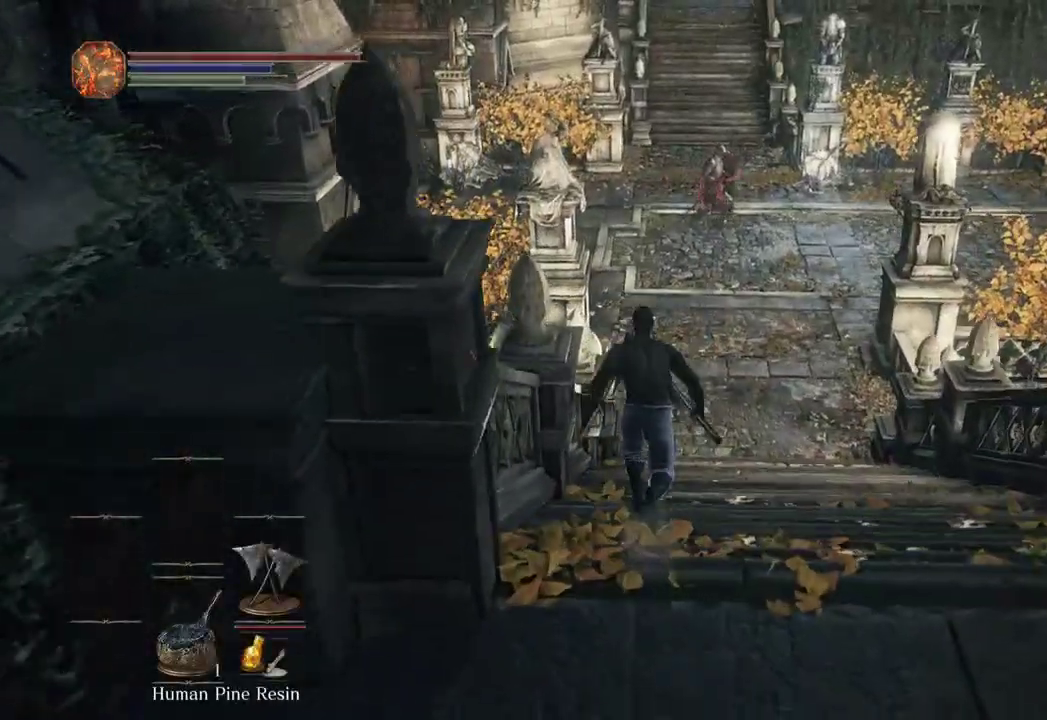
{"buttons": ["B"], "left_stick": "up", "right_stick": "center", "events": [[200, "B", "down"]]}
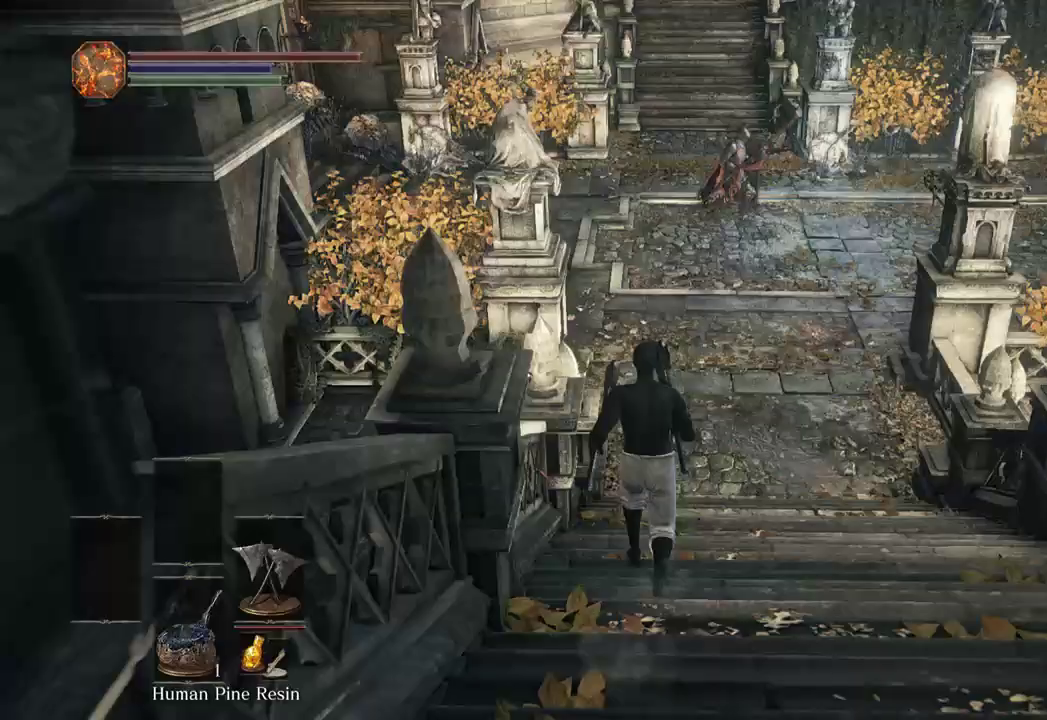
{"buttons": ["B"], "left_stick": "up", "right_stick": "center", "events": []}
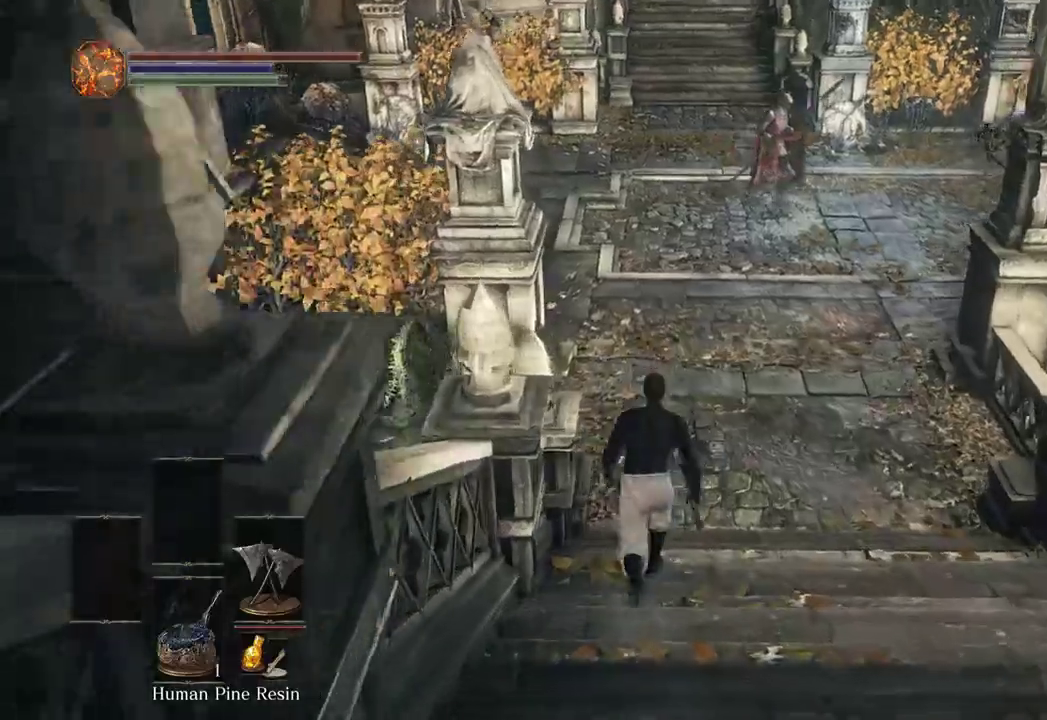
{"buttons": ["B"], "left_stick": "up", "right_stick": "left"}